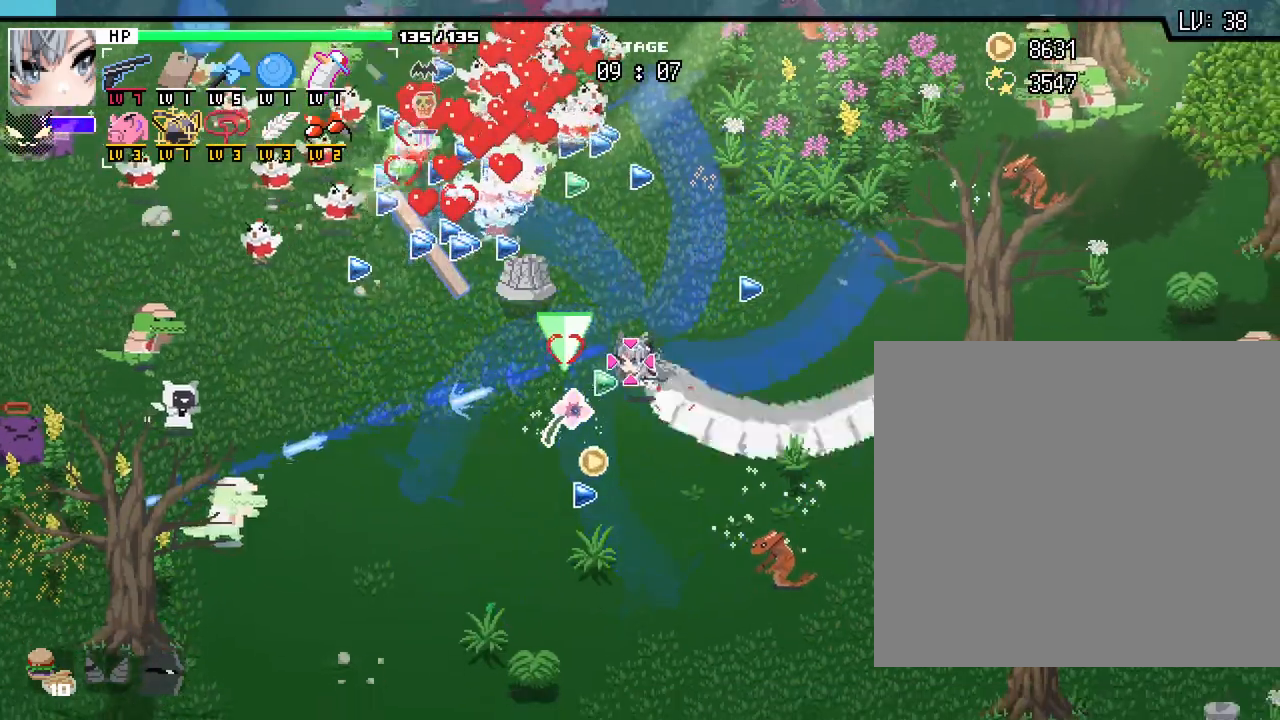
Gameplay with keyboard and mouse; each line is a JSON object with the keys and mouse buttons held at the frame after it. "events" lists presses ("down") and releases ("up") of ".", "/", "0", "1", "2", "3", "4", "5", "6", "7", "8", "9", "a", "alt_l", "alt_r", "b", "backslash", "backspace", "c", "caps_lock", "comma", "ctrl_l", "ctrl_r", "d", "e", "equals", "escape", "f", "f1", "f10", "f11", "f12", "f2", "f3", "f4", "f5", "f6", "f7", "f8", "f9", "g", "h", "i", "j", "k", "l", "lbracket", "m", "minus", "n", "o", "p", "q", "quote", "r", "rbracket", "return", "s", "semicolon", "shift_l", "shift_r", "space", "super_l", "super_r", "t", "tab", "tilde", "u", "v", "w", "x", "y", "z", "mouse_left", "mouse_wheel", "mouse_right", "mouse_mb4" and "mouse_mb5" between this image and that frame as [ms after this image, input, new state], when the widget could be followed in between. "mouse_left", "mouse_wheel", "mouse_right", "mouse_mb4", "mouse_mb5" = the "left", "wheel", "right", "mb4", "mb5" buttons of the "mouse" list. No other keys are recorded. "wheel" means that the mouse wheel is clicked or scrolled. Not read: mouse_move.
{"keys": ["d", "s"], "mouse": [], "events": [[467, "a", "up"], [483, "d", "down"]]}
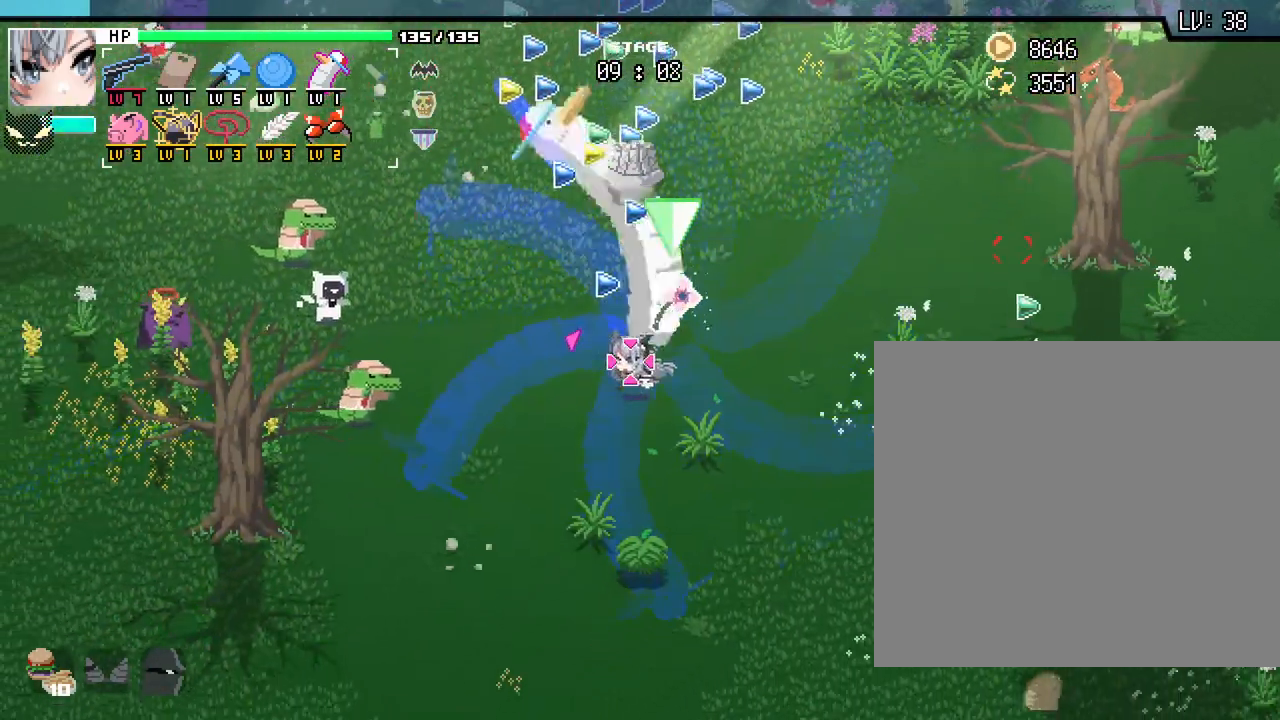
{"keys": ["w"], "mouse": [], "events": [[50, "s", "up"], [133, "w", "down"], [200, "d", "up"], [383, "a", "down"], [500, "a", "up"]]}
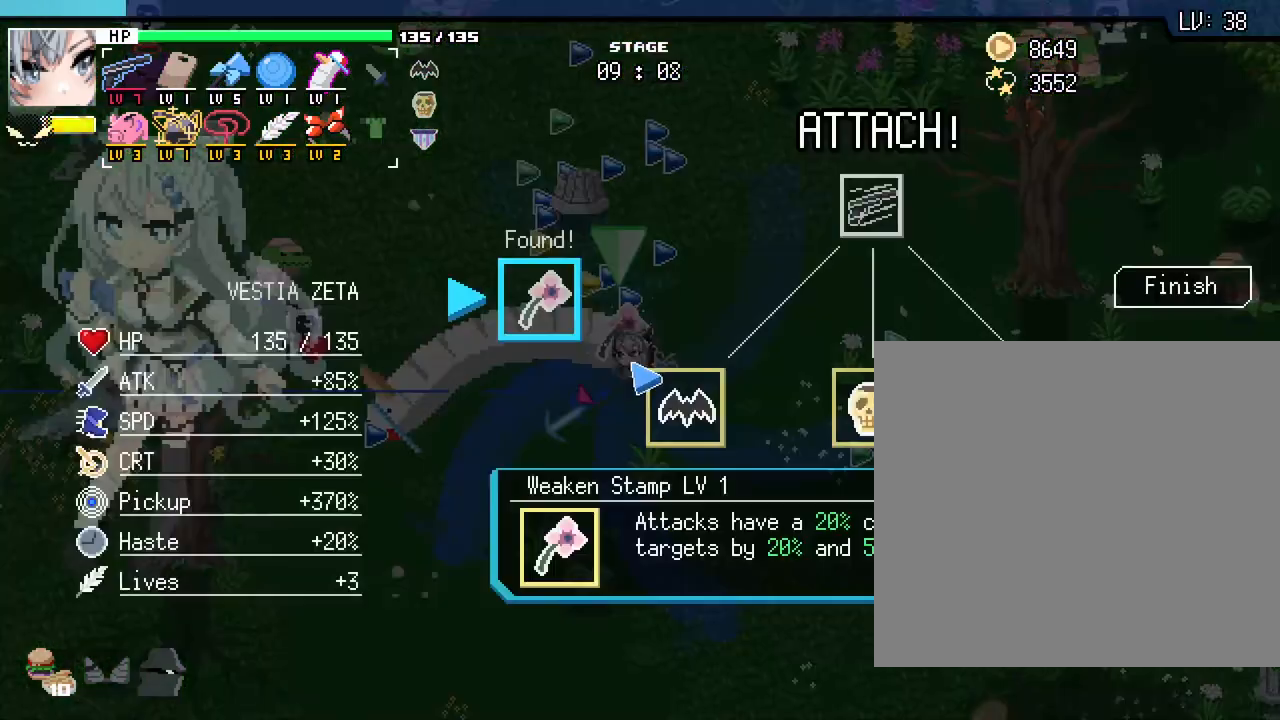
{"keys": [], "mouse": [], "events": [[17, "w", "up"]]}
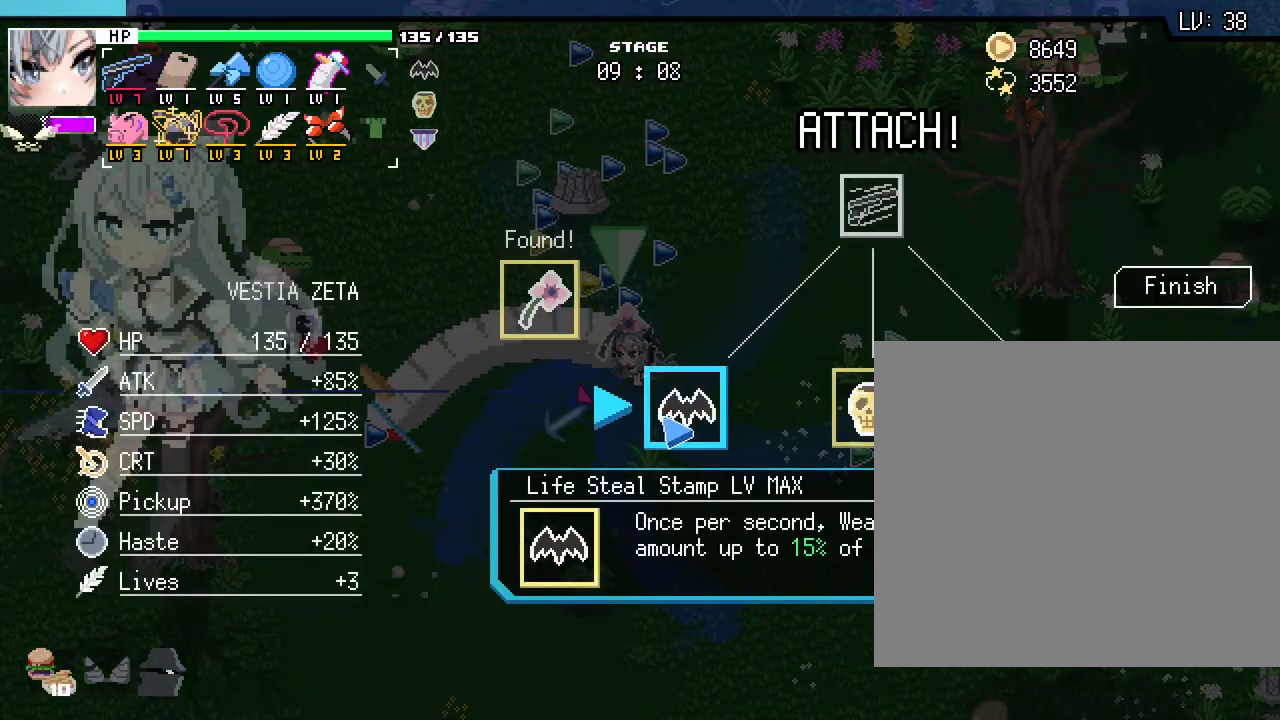
{"keys": [], "mouse": [], "events": []}
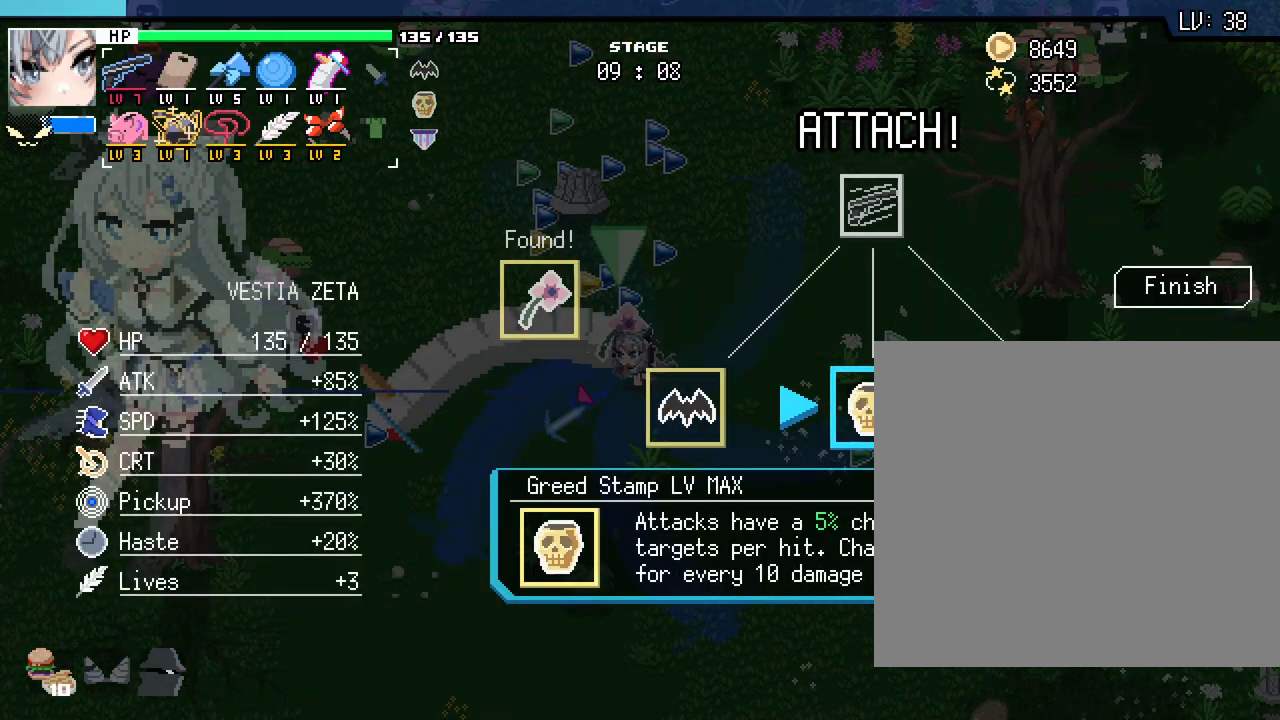
{"keys": [], "mouse": [], "events": []}
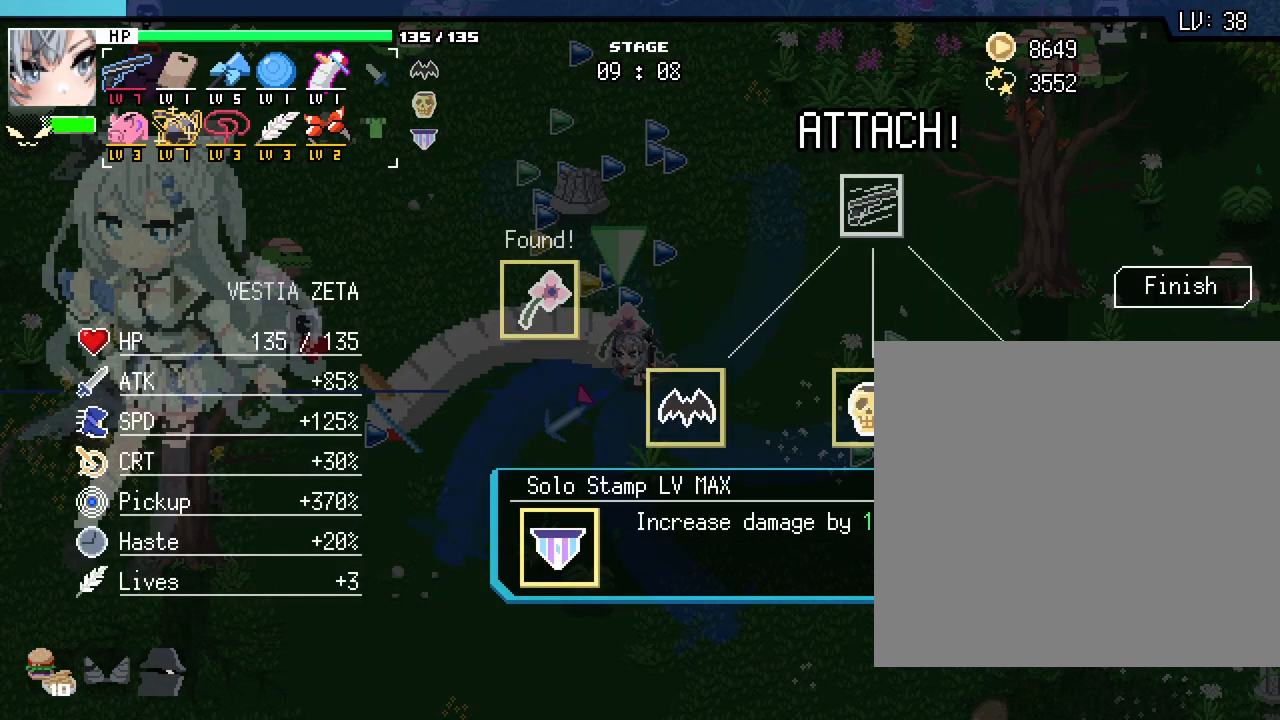
{"keys": [], "mouse": [], "events": []}
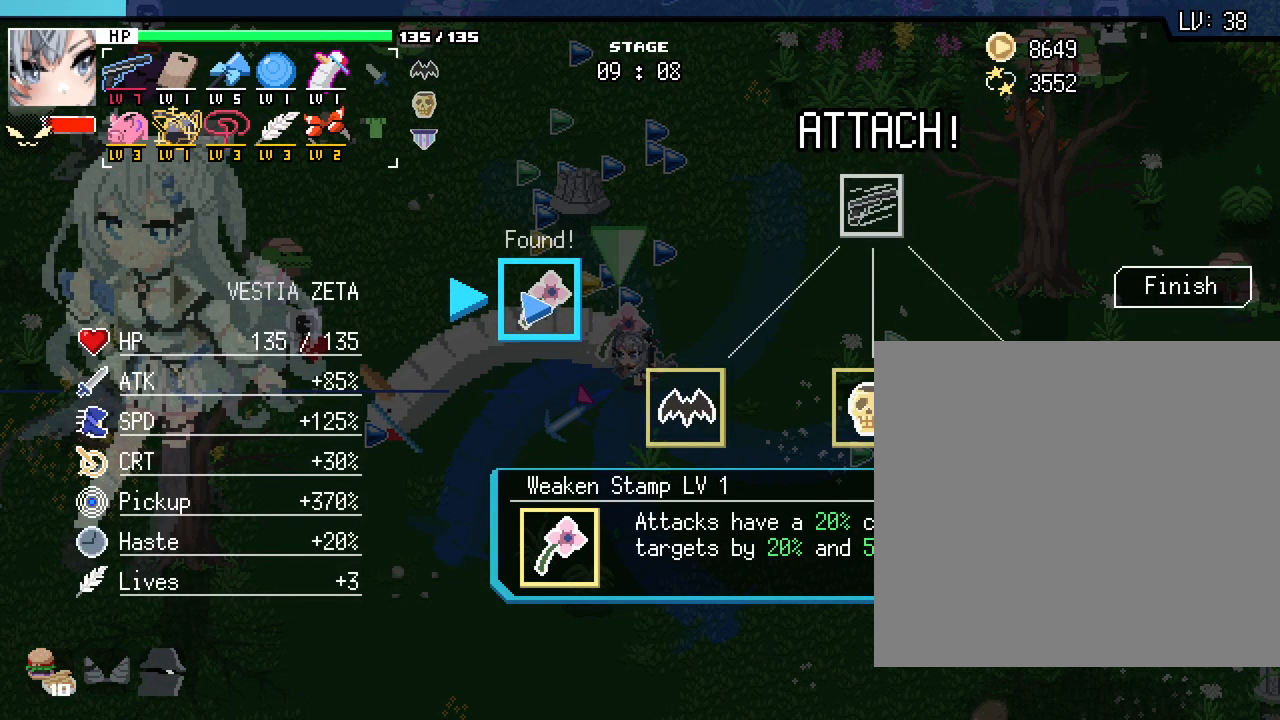
{"keys": [], "mouse": [], "events": [[133, "space", "down"], [217, "space", "up"], [367, "space", "down"], [433, "space", "up"]]}
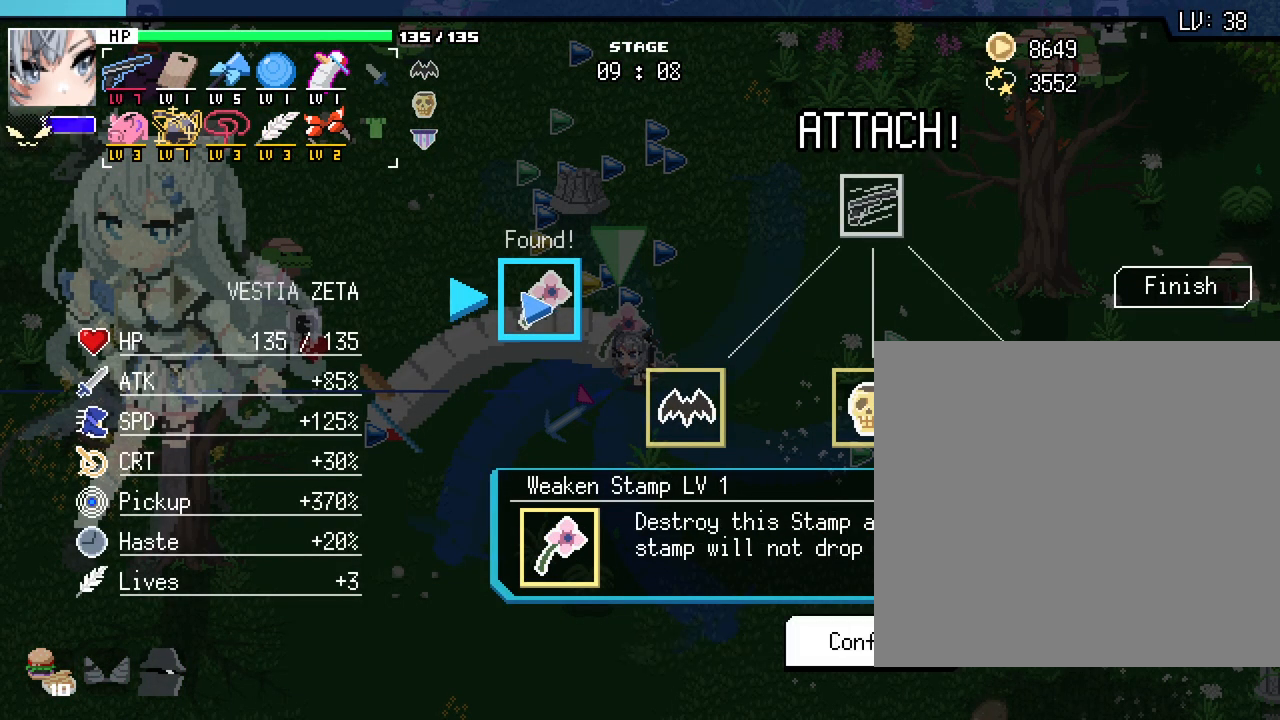
{"keys": [], "mouse": [], "events": [[200, "space", "down"], [300, "space", "up"]]}
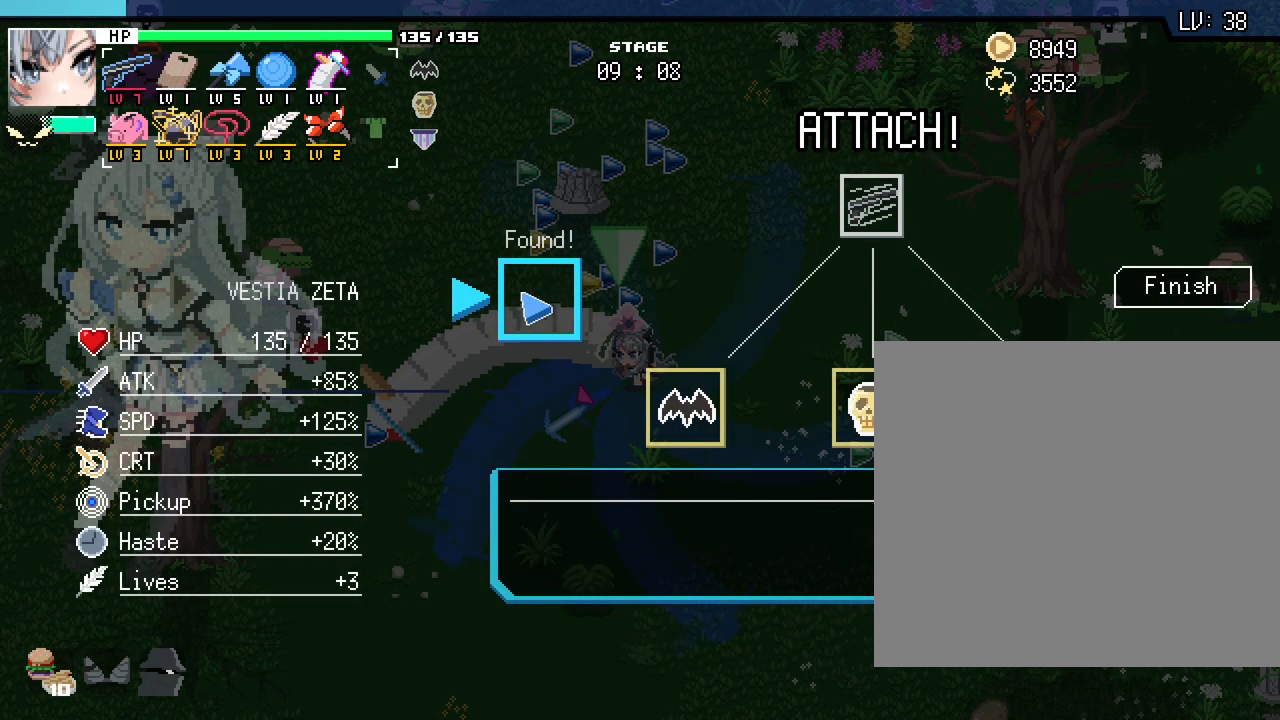
{"keys": [], "mouse": [], "events": []}
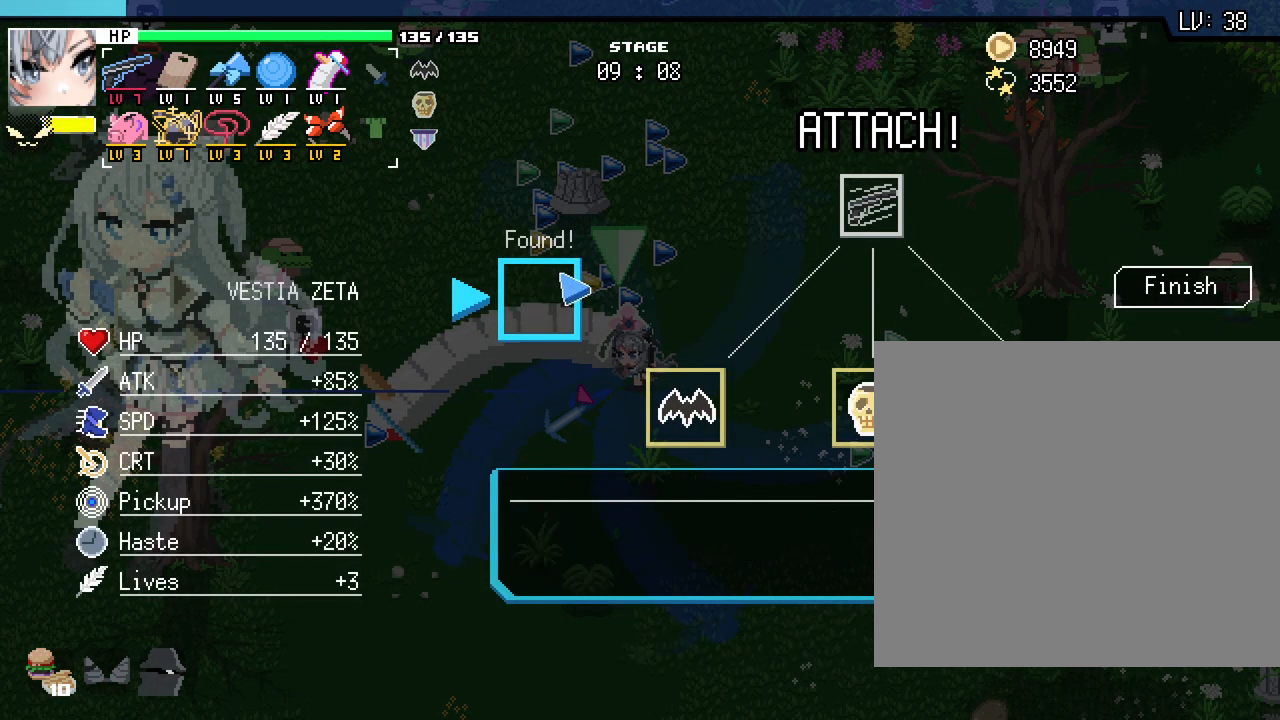
{"keys": [], "mouse": [], "events": [[167, "mouse_right", "down"], [300, "mouse_right", "up"]]}
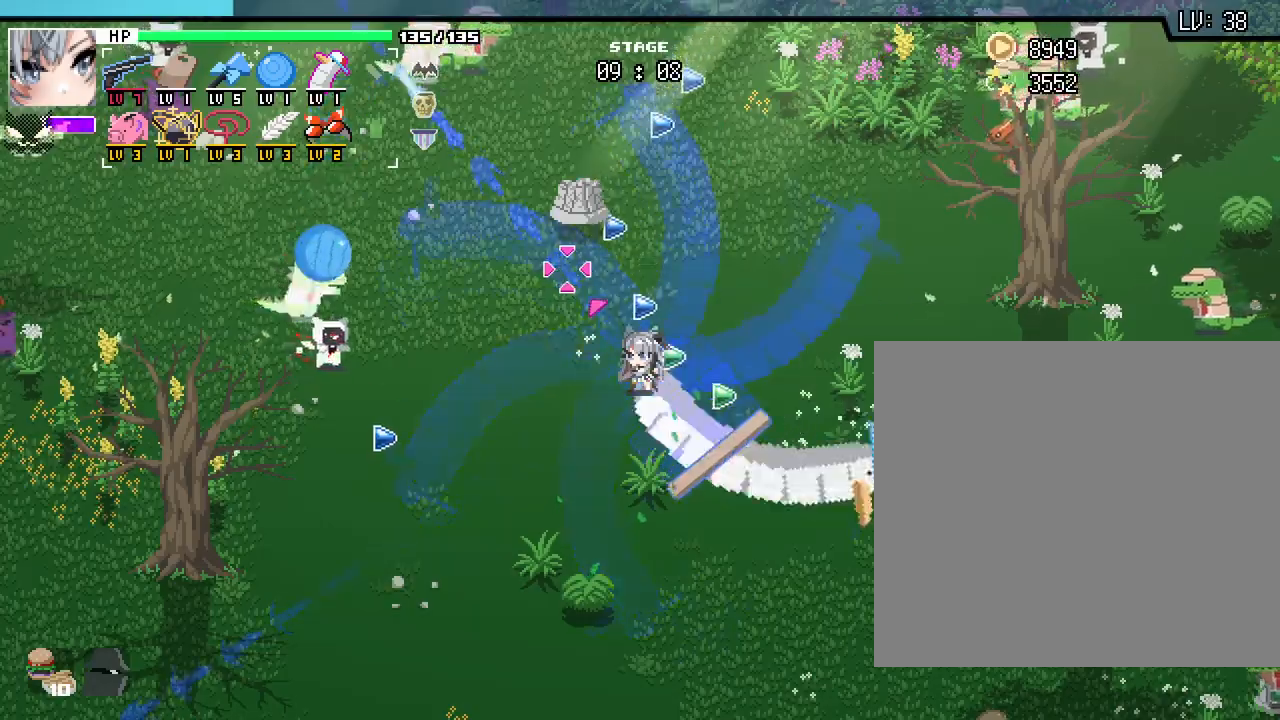
{"keys": [], "mouse": [], "events": []}
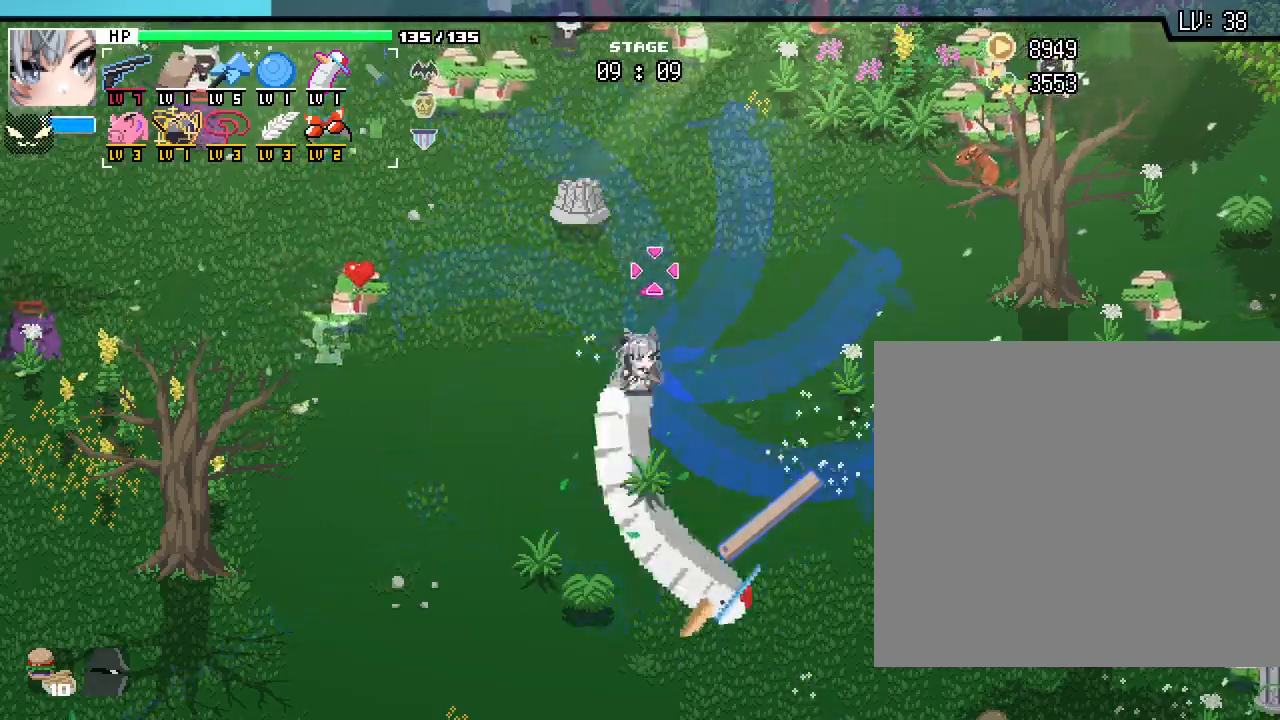
{"keys": ["w"], "mouse": [], "events": [[300, "w", "down"]]}
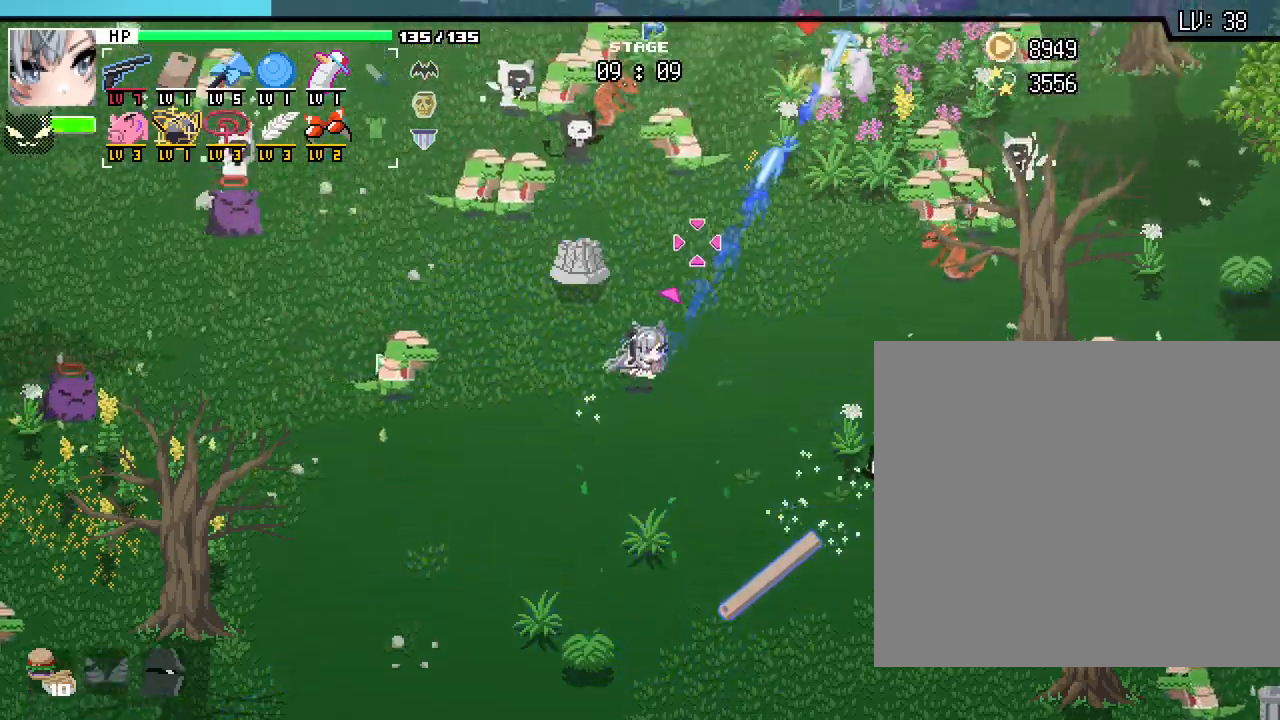
{"keys": ["d", "w"], "mouse": [], "events": [[83, "d", "down"], [200, "w", "up"], [400, "w", "down"]]}
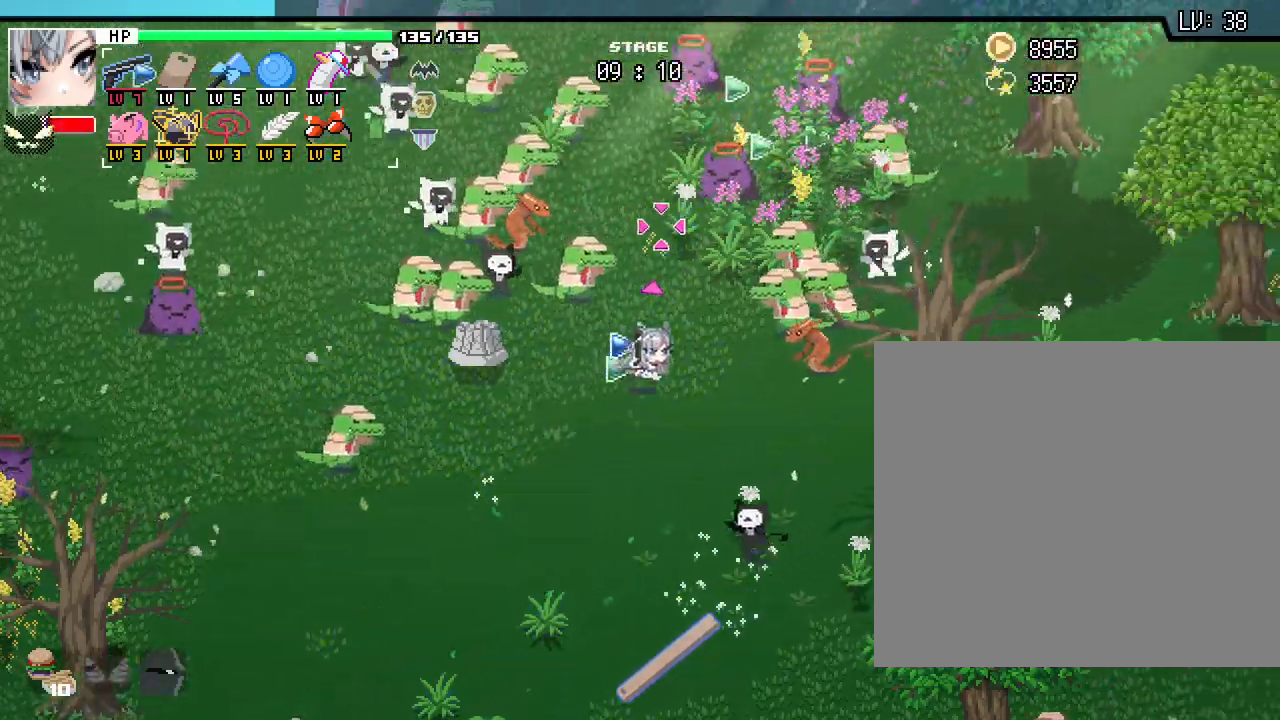
{"keys": ["a", "s"], "mouse": [], "events": [[67, "w", "up"], [217, "s", "down"], [300, "d", "up"], [317, "a", "down"]]}
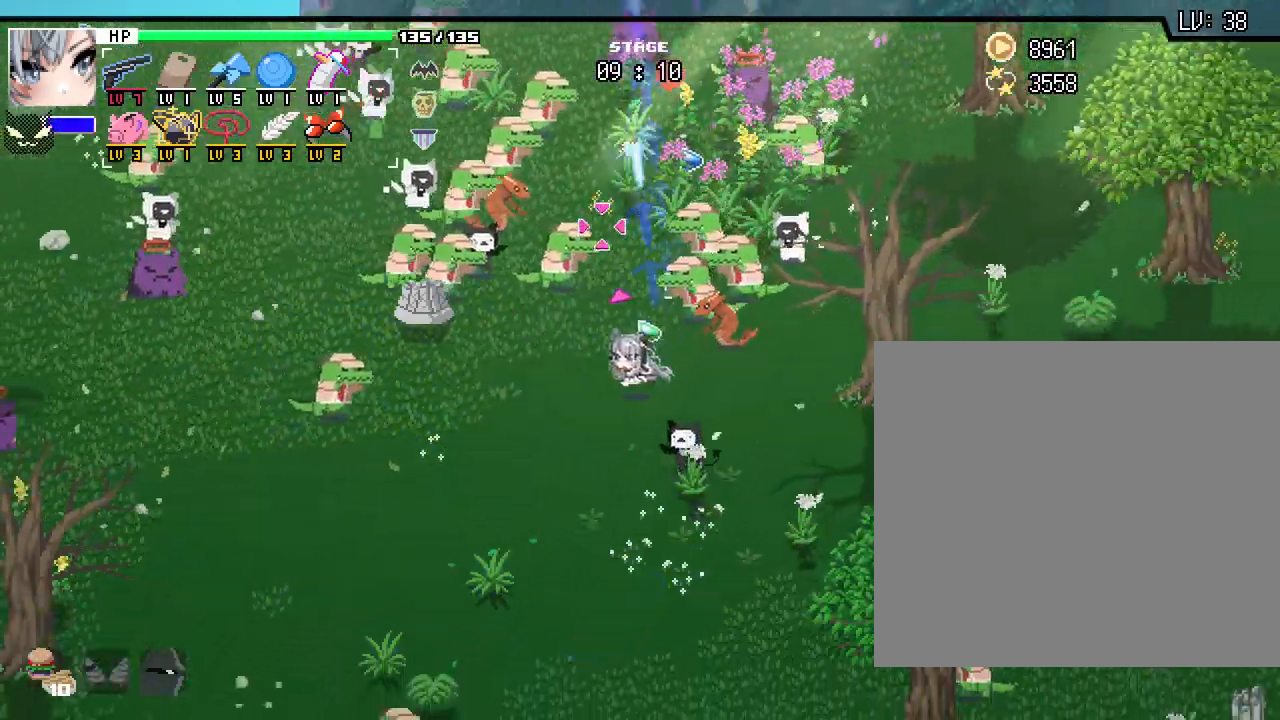
{"keys": ["a", "s"], "mouse": [], "events": []}
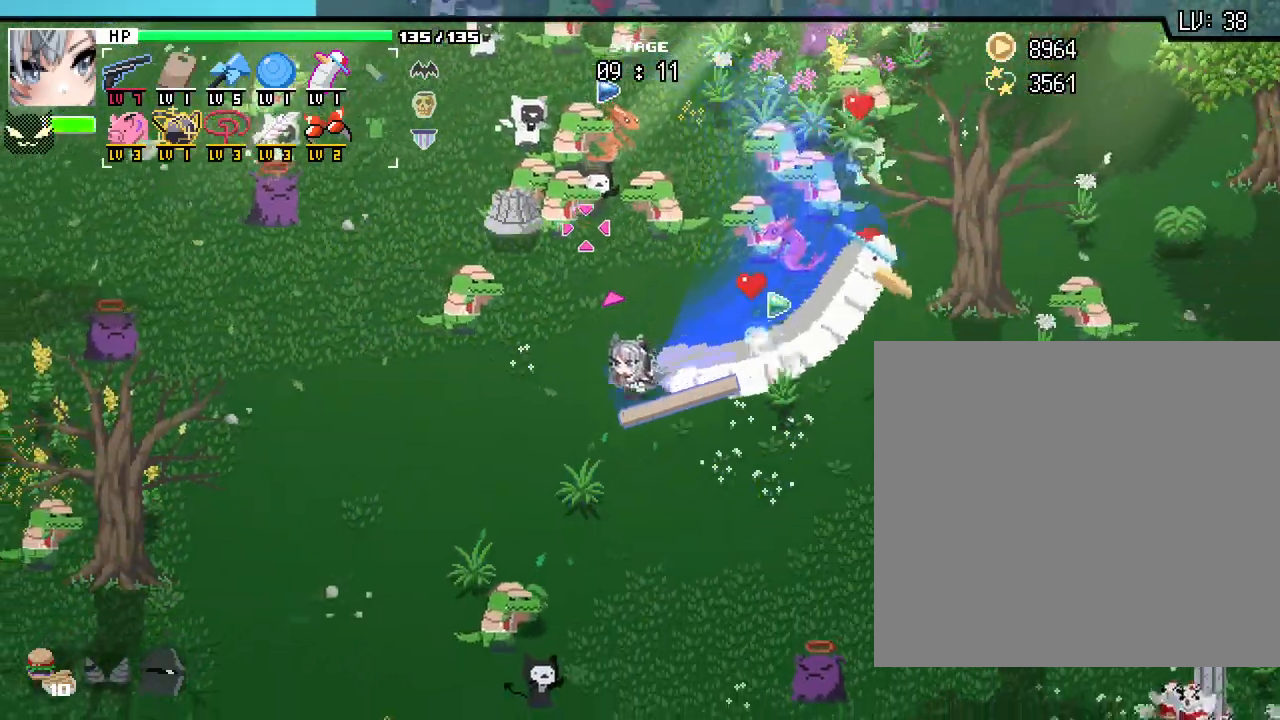
{"keys": ["a"], "mouse": [], "events": [[300, "s", "up"]]}